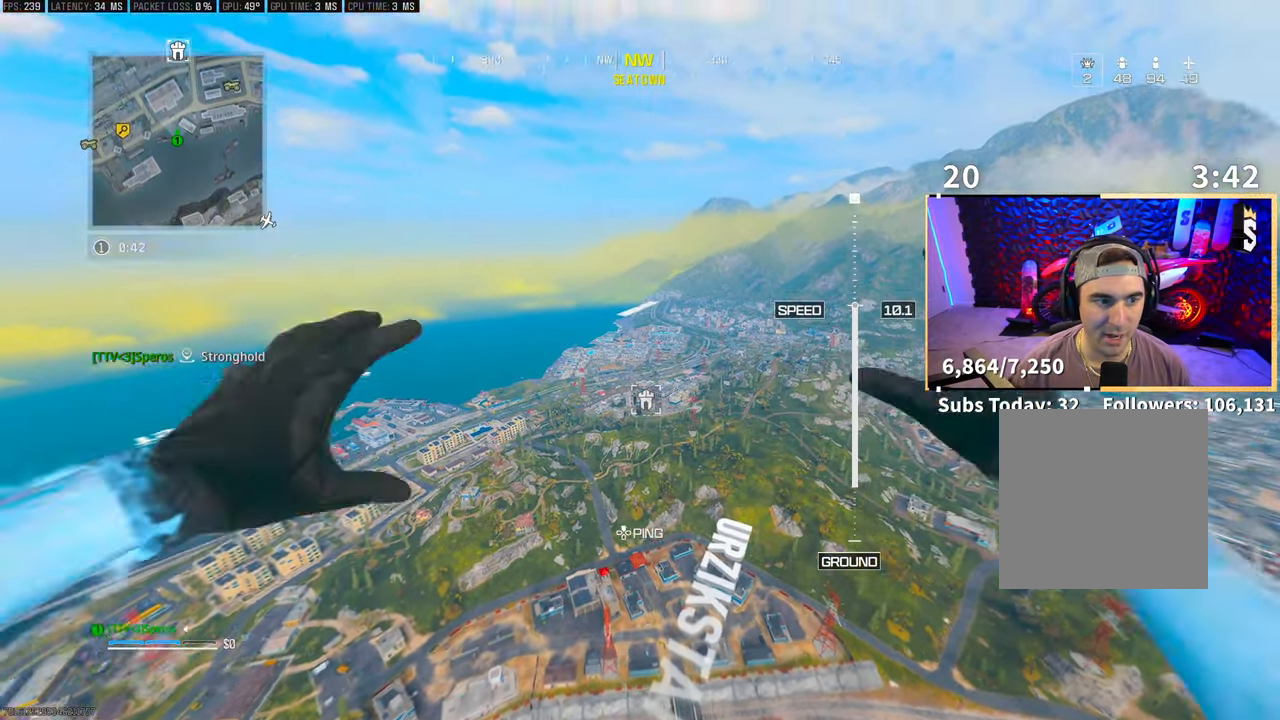
Gameplay with a controller (PlayStation layout); each line is a JSON object with the inputs held at the frame after it. "events" lists button and stick changes between this image and that frame as [ms after this image, input, new state], when the widget could be followed in between. Not read: R3.
{"buttons": [], "left_stick": "up", "right_stick": "center", "events": []}
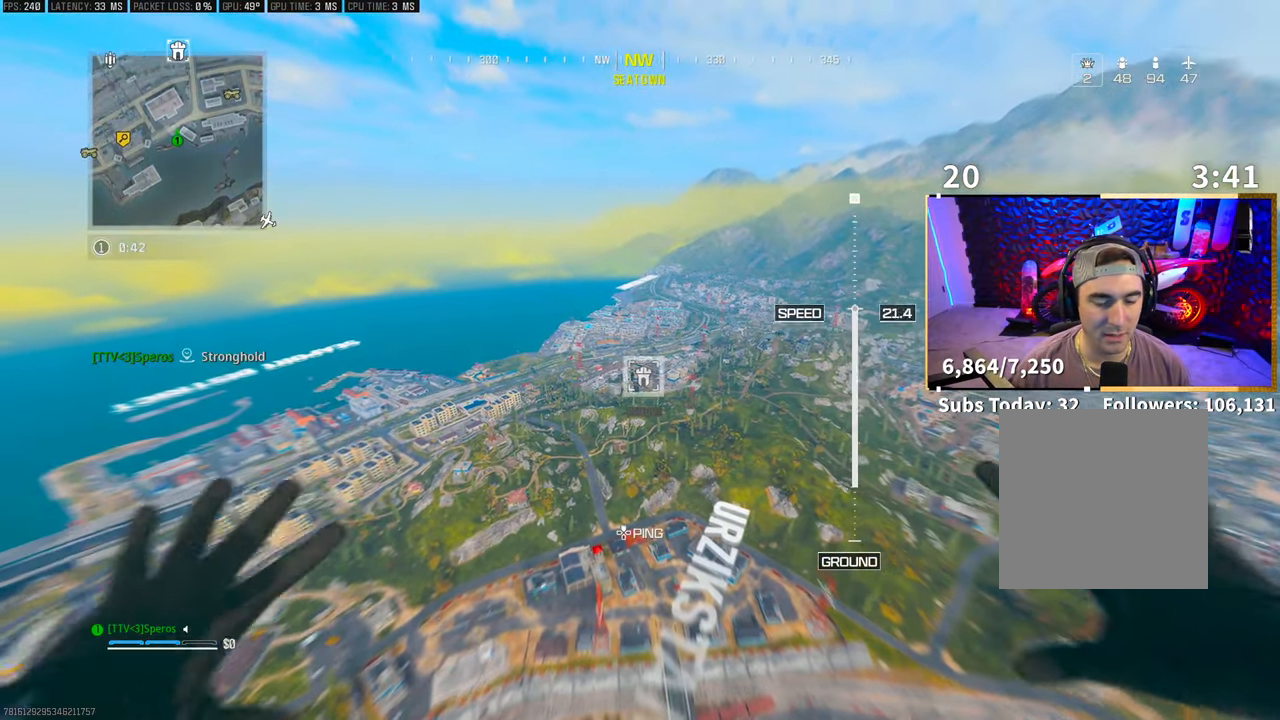
{"buttons": [], "left_stick": "up", "right_stick": "center", "events": []}
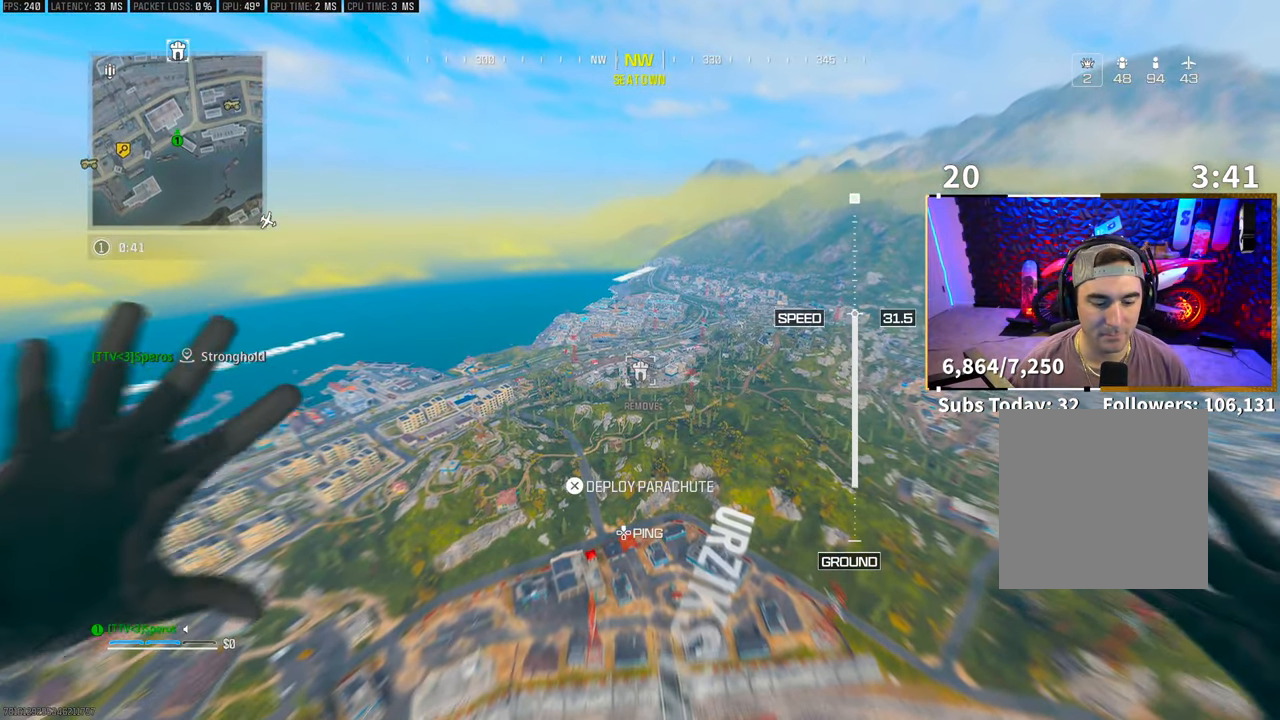
{"buttons": [], "left_stick": "up", "right_stick": "center", "events": [[67, "right_stick", "down"], [200, "right_stick", "center"]]}
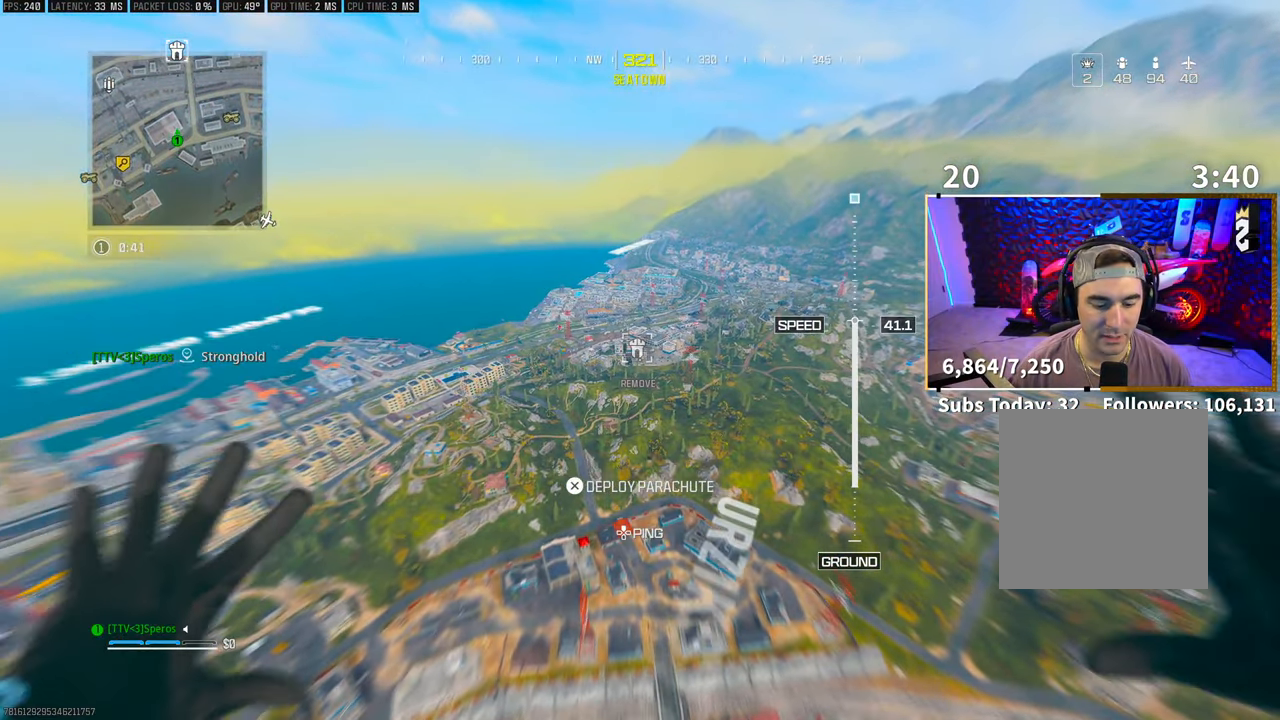
{"buttons": [], "left_stick": "up", "right_stick": "center", "events": []}
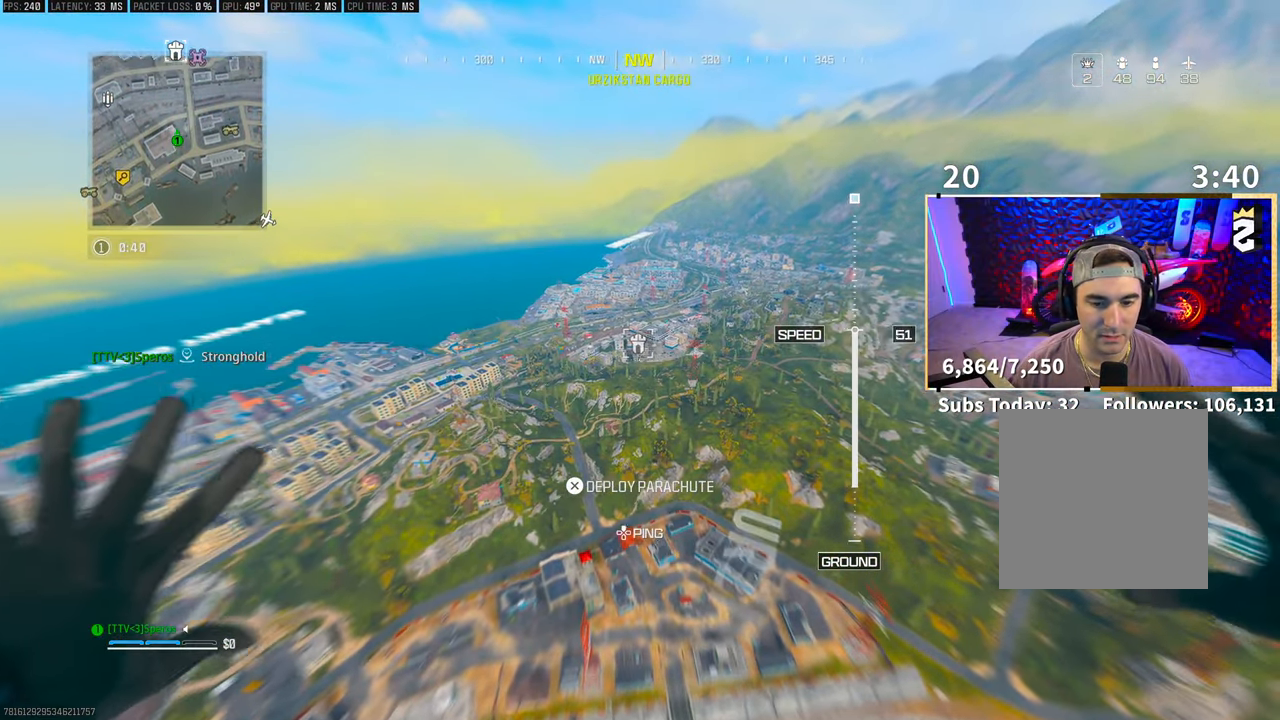
{"buttons": [], "left_stick": "up", "right_stick": "center", "events": []}
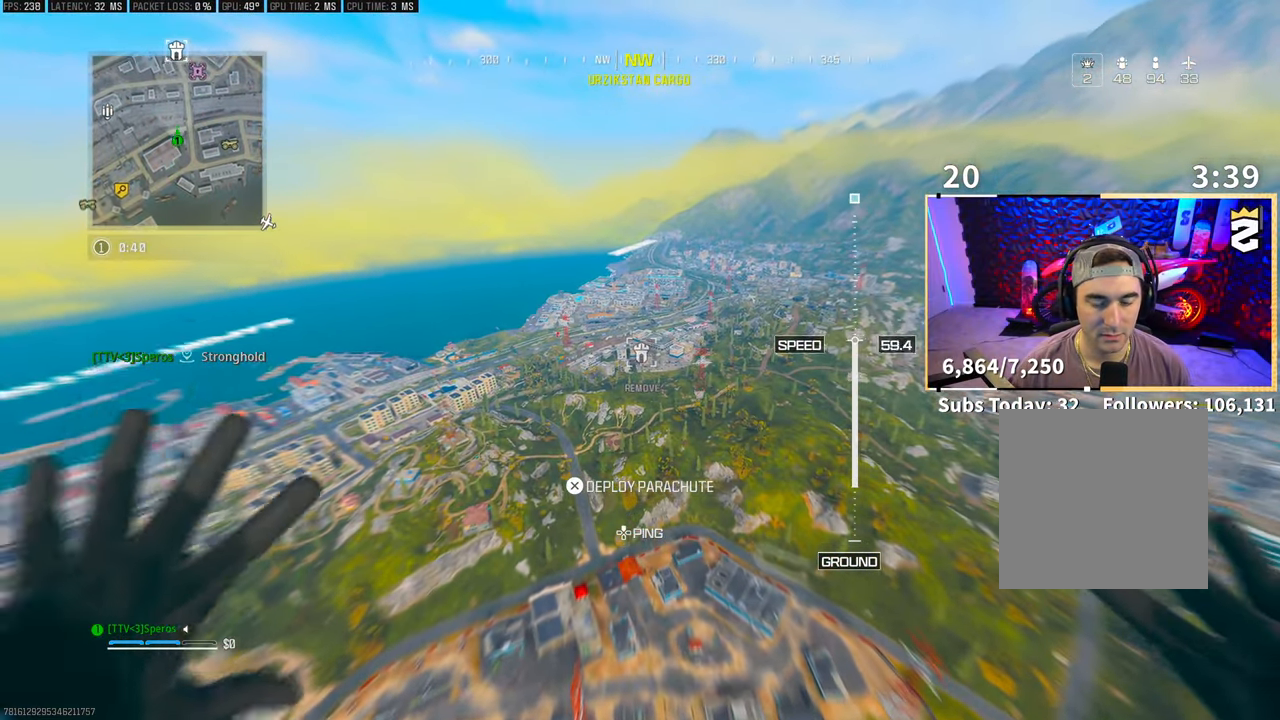
{"buttons": ["CROSS"], "left_stick": "up", "right_stick": "center", "events": [[500, "CROSS", "down"]]}
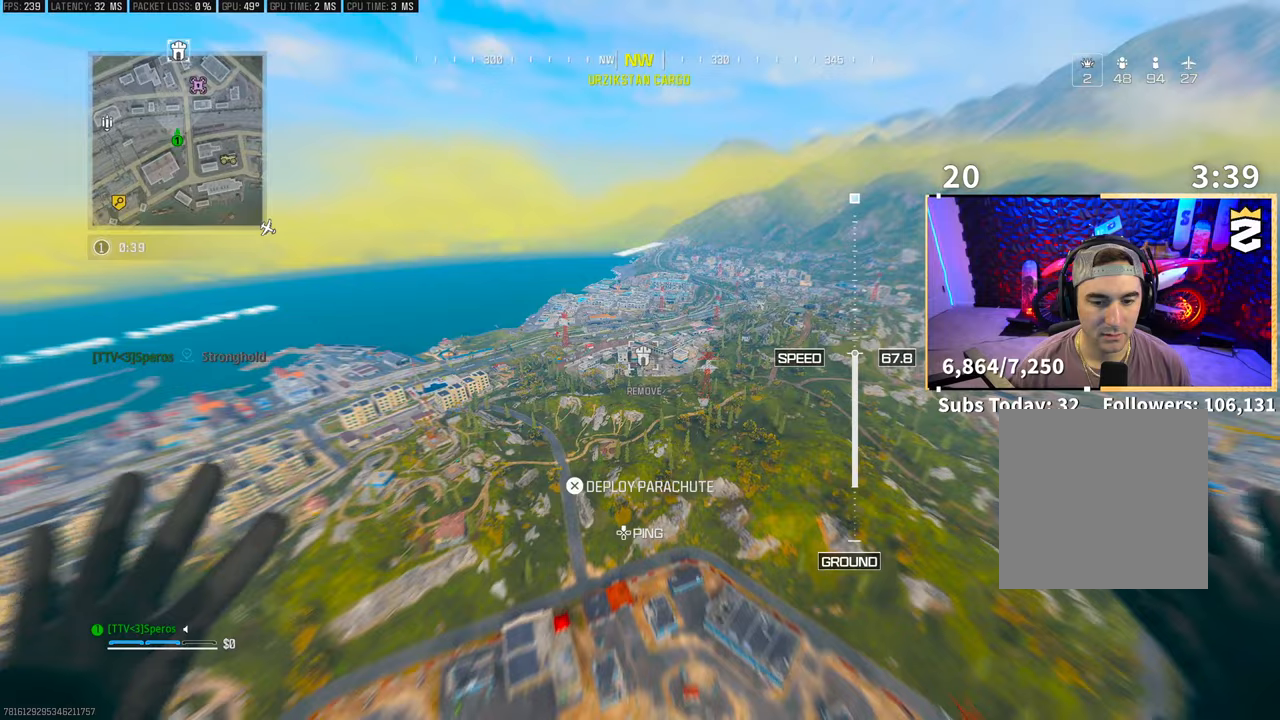
{"buttons": [], "left_stick": "up", "right_stick": "center", "events": [[200, "CROSS", "up"]]}
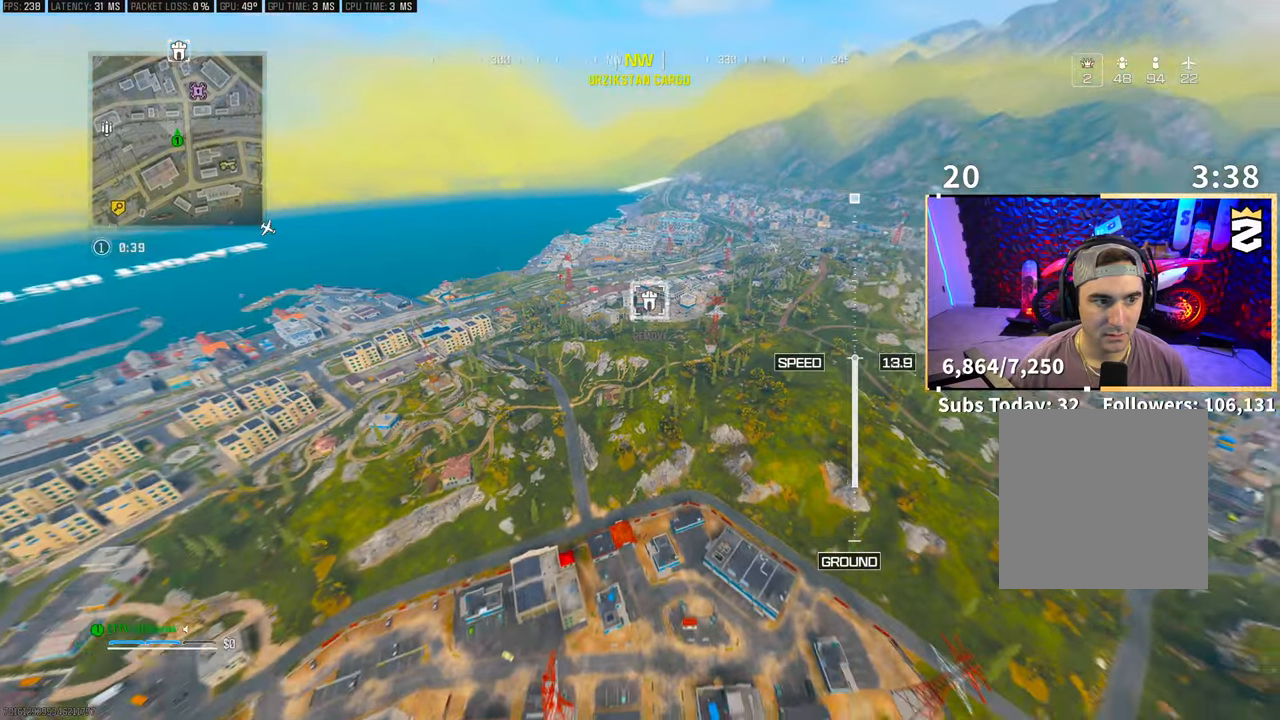
{"buttons": [], "left_stick": "up", "right_stick": "center", "events": []}
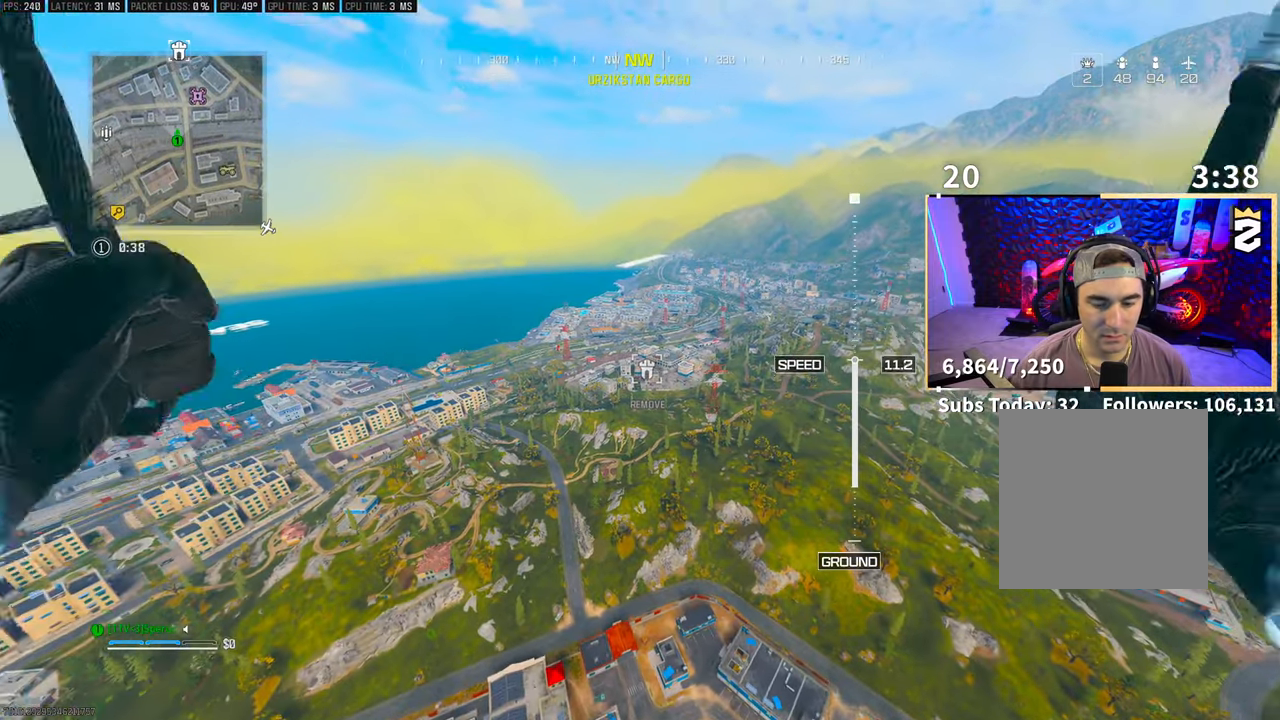
{"buttons": [], "left_stick": "up", "right_stick": "center", "events": []}
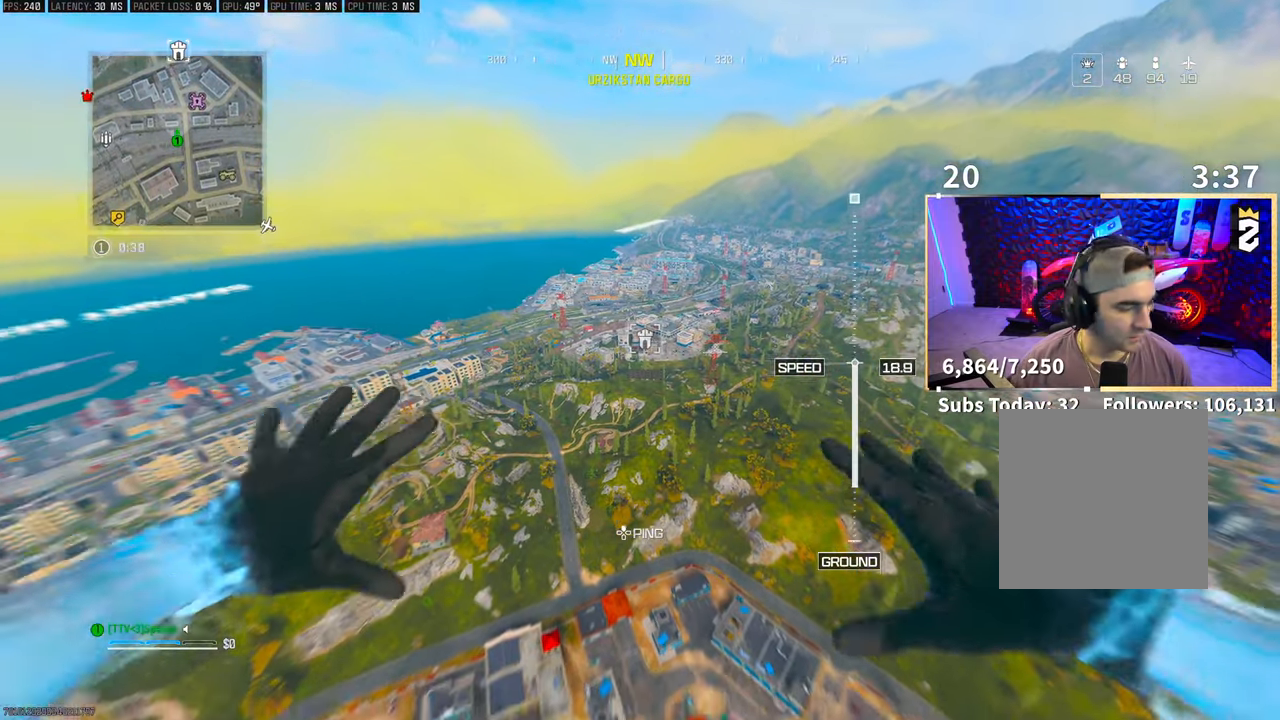
{"buttons": [], "left_stick": "up", "right_stick": "center", "events": []}
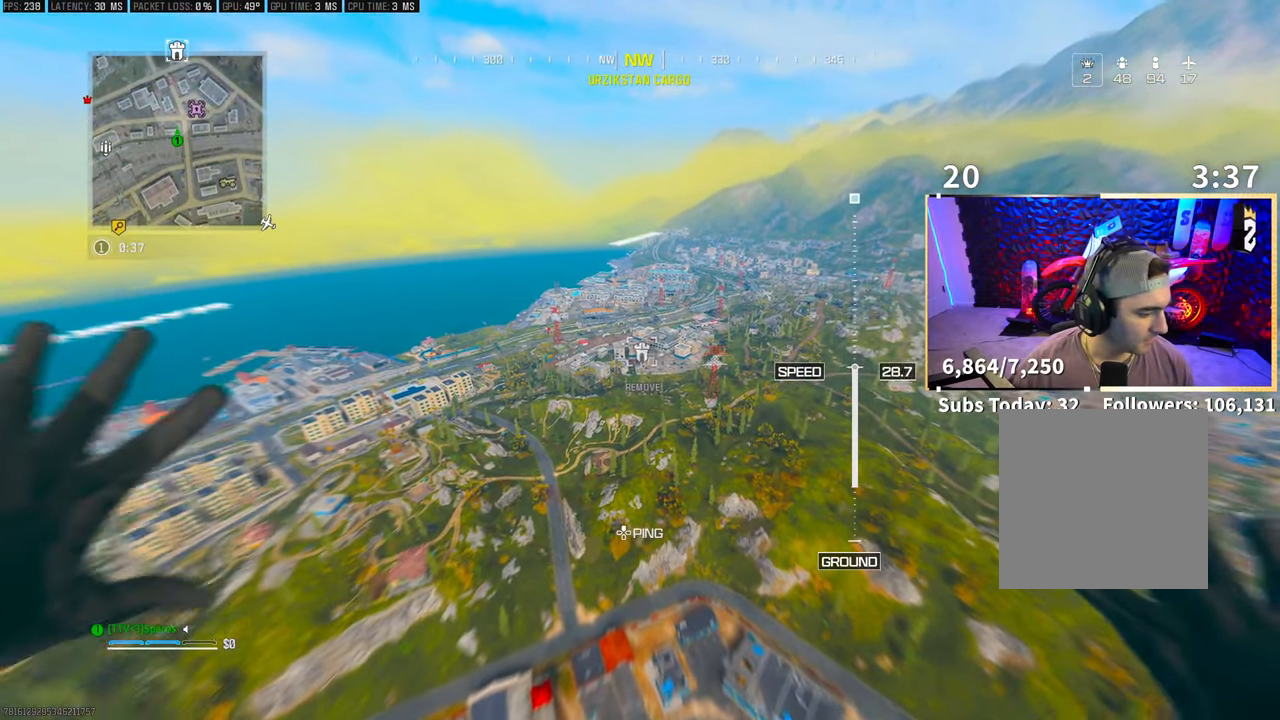
{"buttons": [], "left_stick": "up", "right_stick": "center", "events": []}
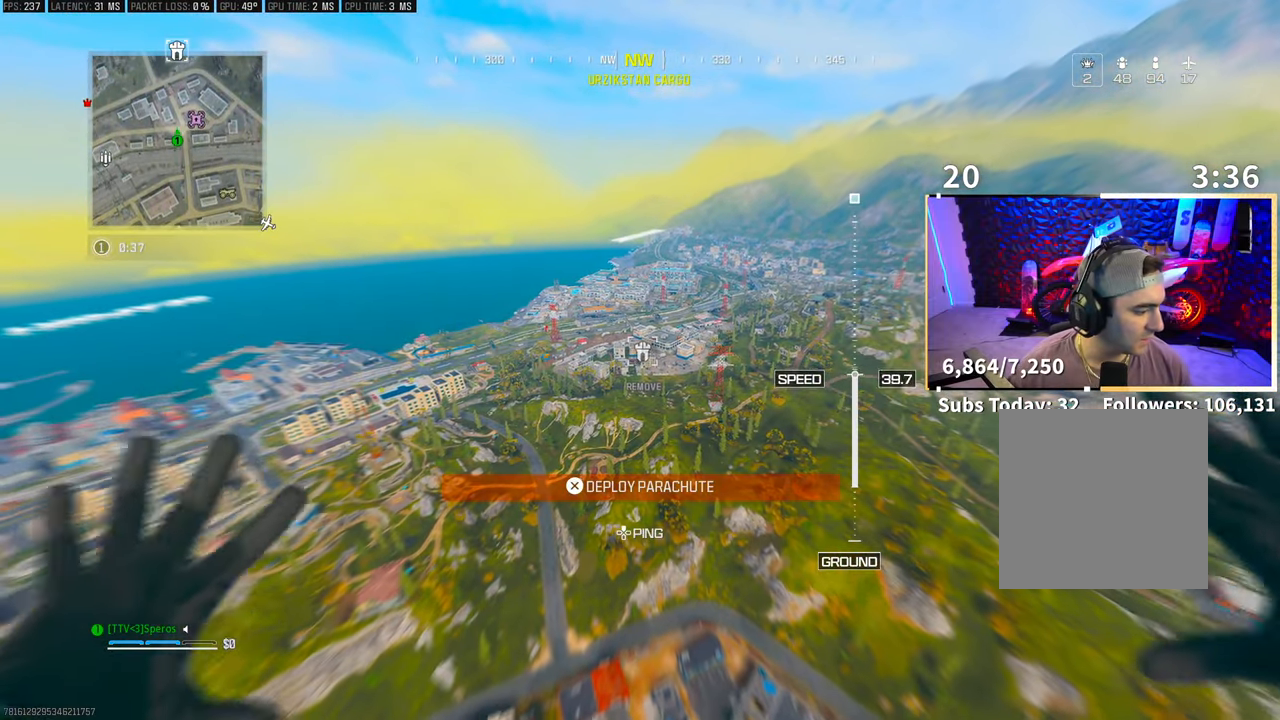
{"buttons": [], "left_stick": "up", "right_stick": "center", "events": []}
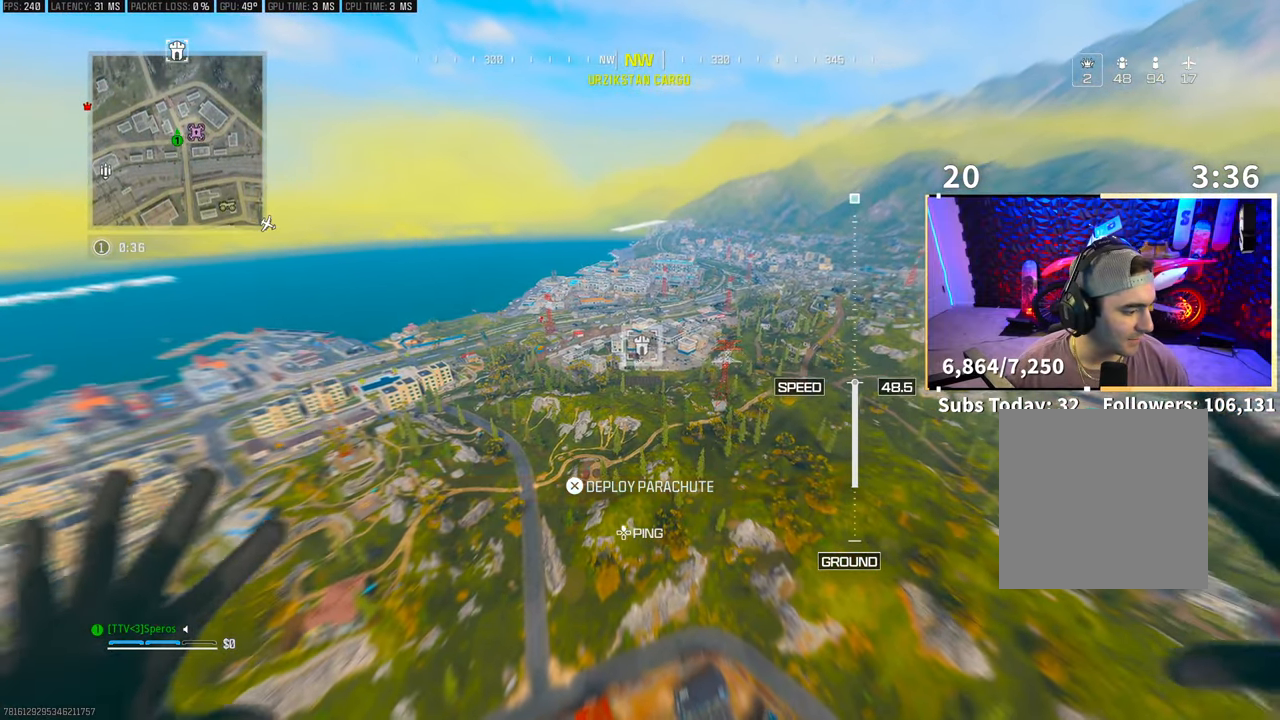
{"buttons": [], "left_stick": "up", "right_stick": "center", "events": []}
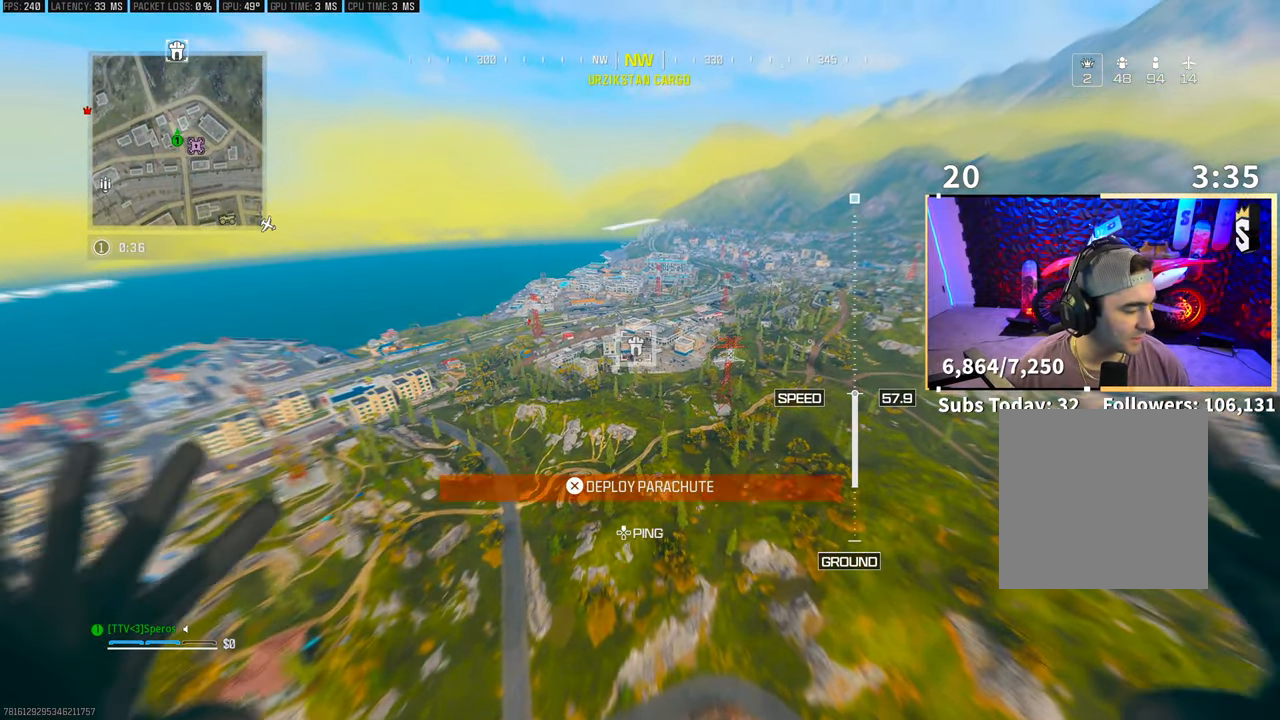
{"buttons": [], "left_stick": "up", "right_stick": "center", "events": []}
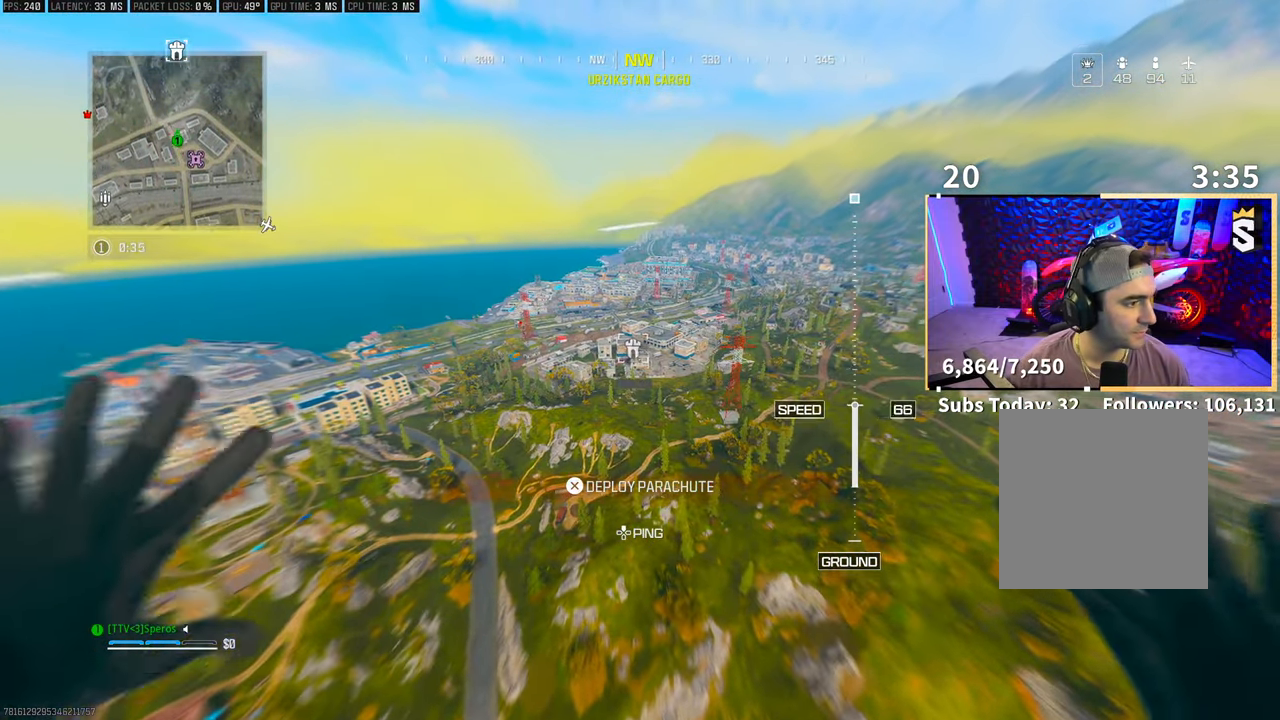
{"buttons": [], "left_stick": "up", "right_stick": "center", "events": []}
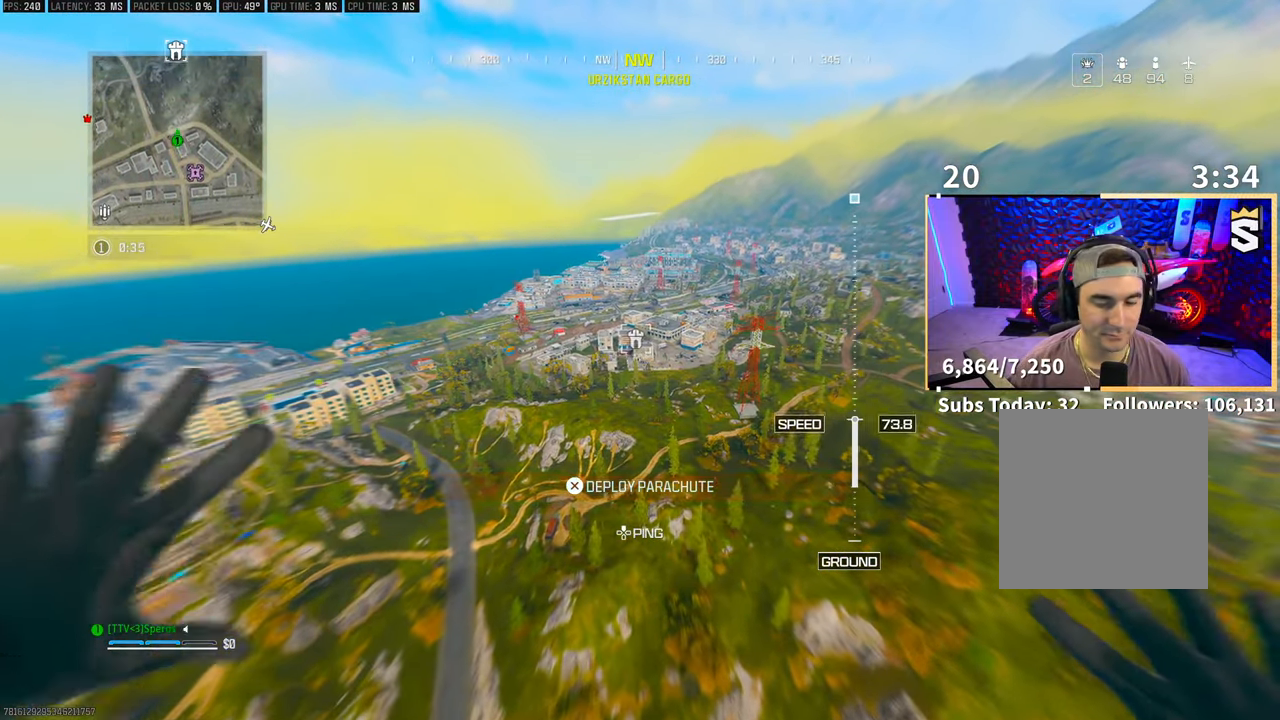
{"buttons": [], "left_stick": "up", "right_stick": "up", "events": [[150, "CROSS", "down"], [333, "CROSS", "up"], [450, "right_stick", "up"]]}
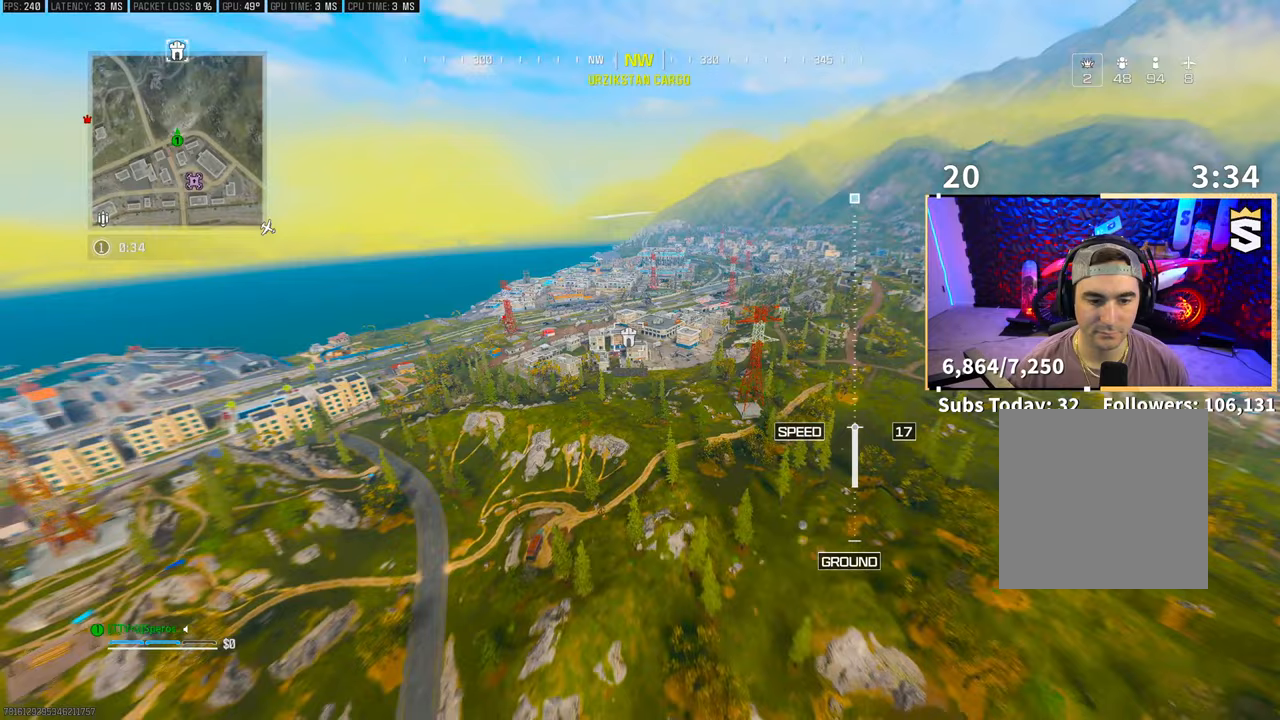
{"buttons": [], "left_stick": "up", "right_stick": "center", "events": [[50, "right_stick", "center"]]}
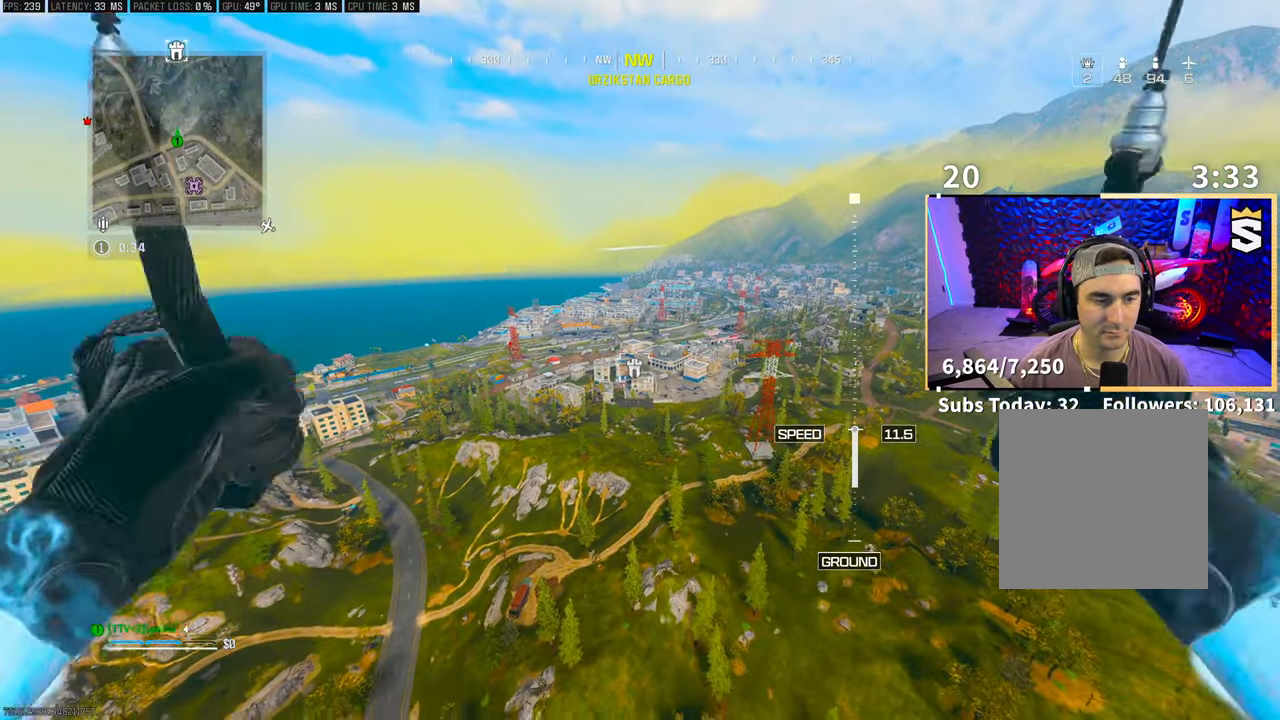
{"buttons": [], "left_stick": "up", "right_stick": "center", "events": [[333, "right_stick", "down"], [450, "right_stick", "center"]]}
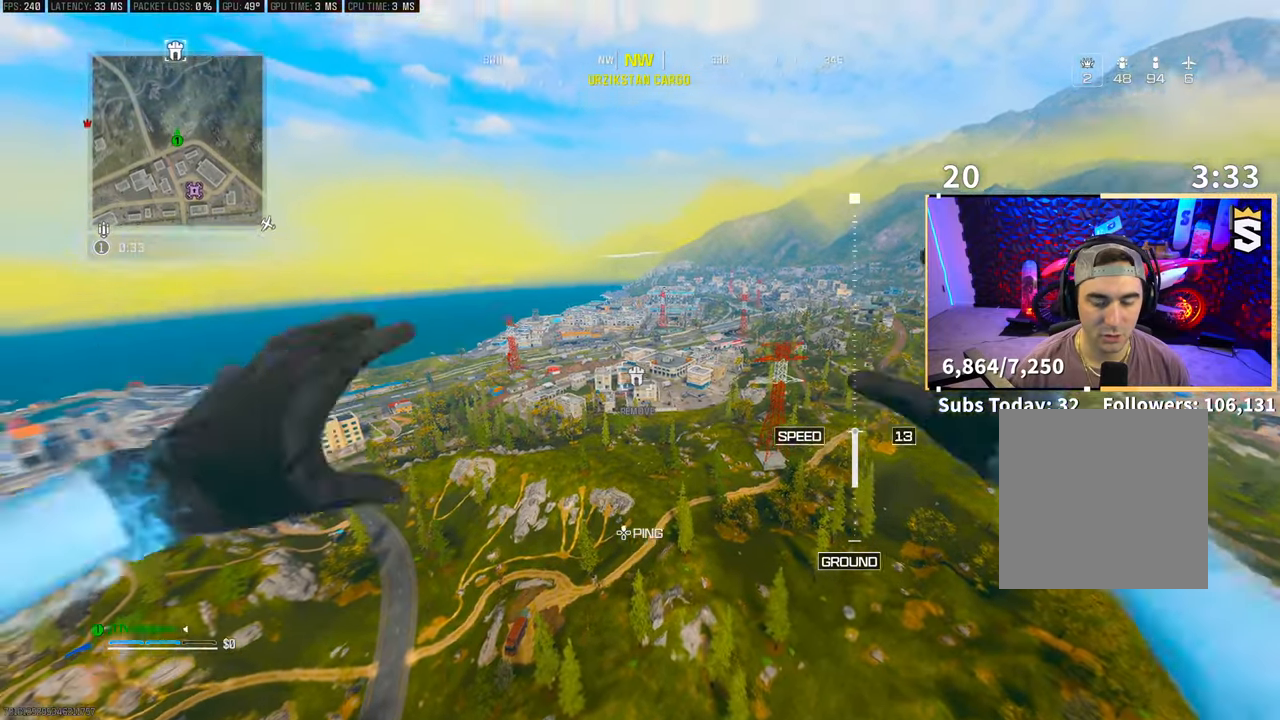
{"buttons": [], "left_stick": "up", "right_stick": "center", "events": []}
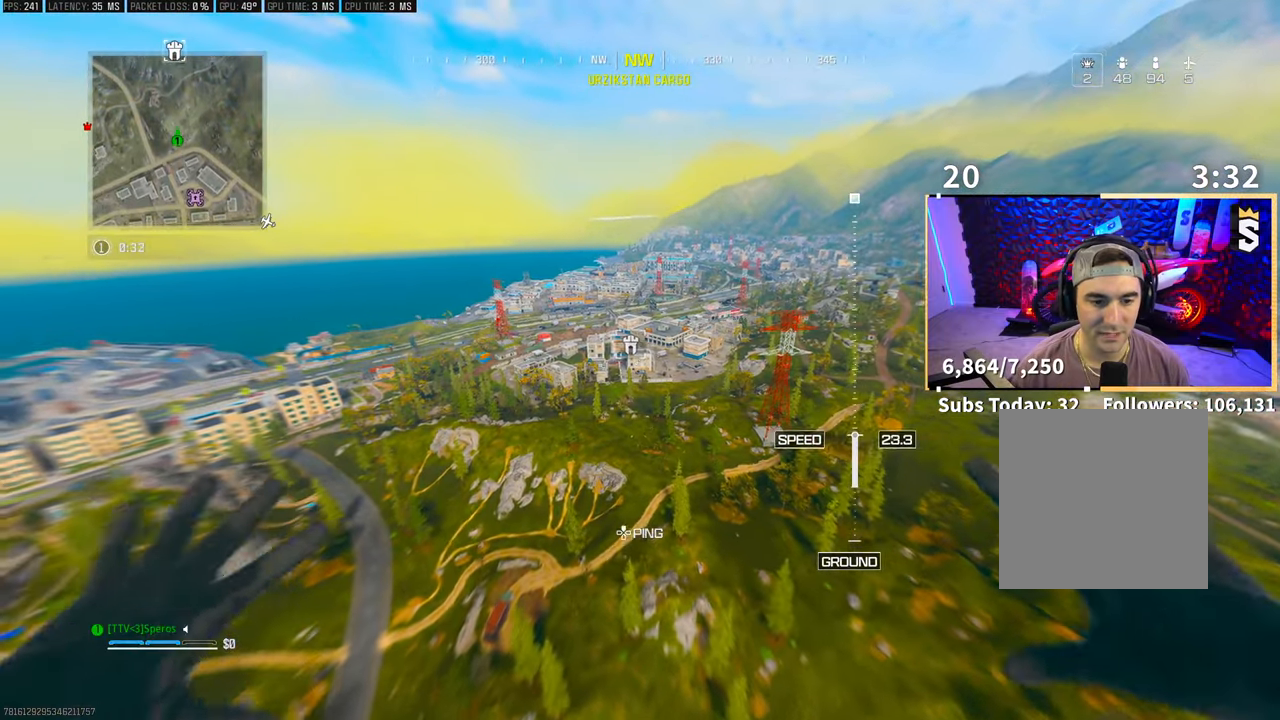
{"buttons": [], "left_stick": "up", "right_stick": "center", "events": []}
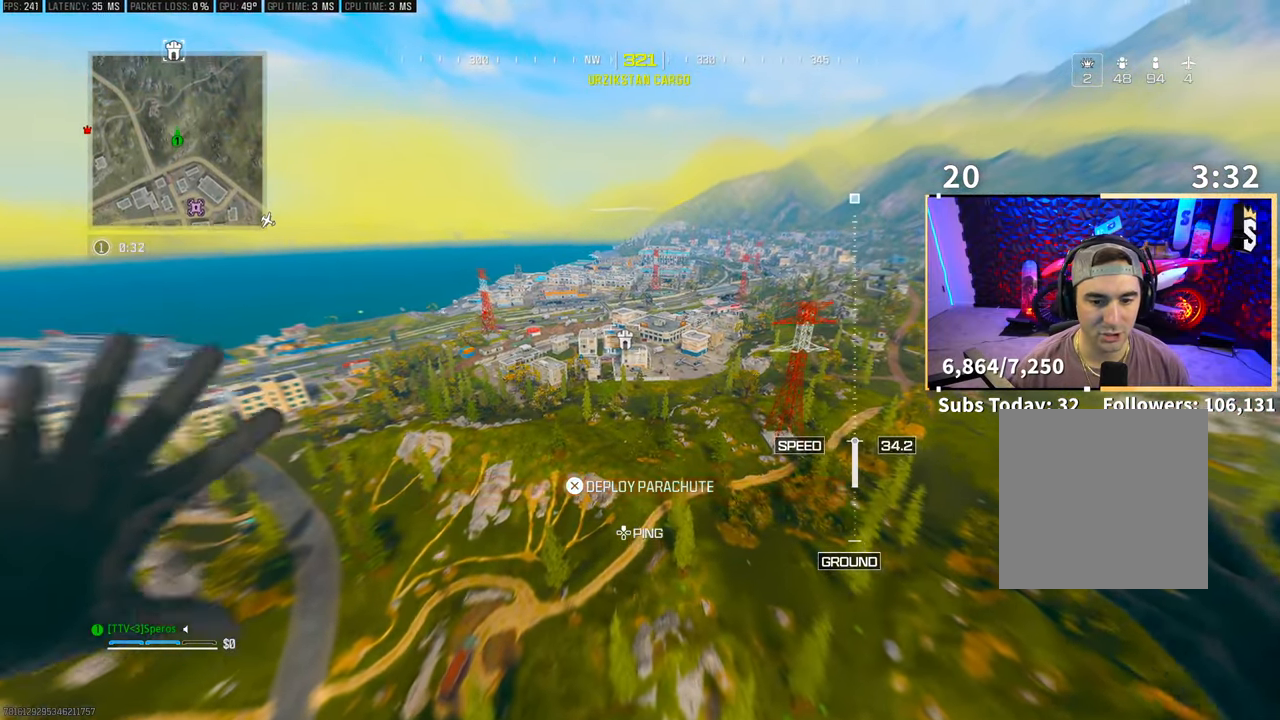
{"buttons": [], "left_stick": "up", "right_stick": "center", "events": []}
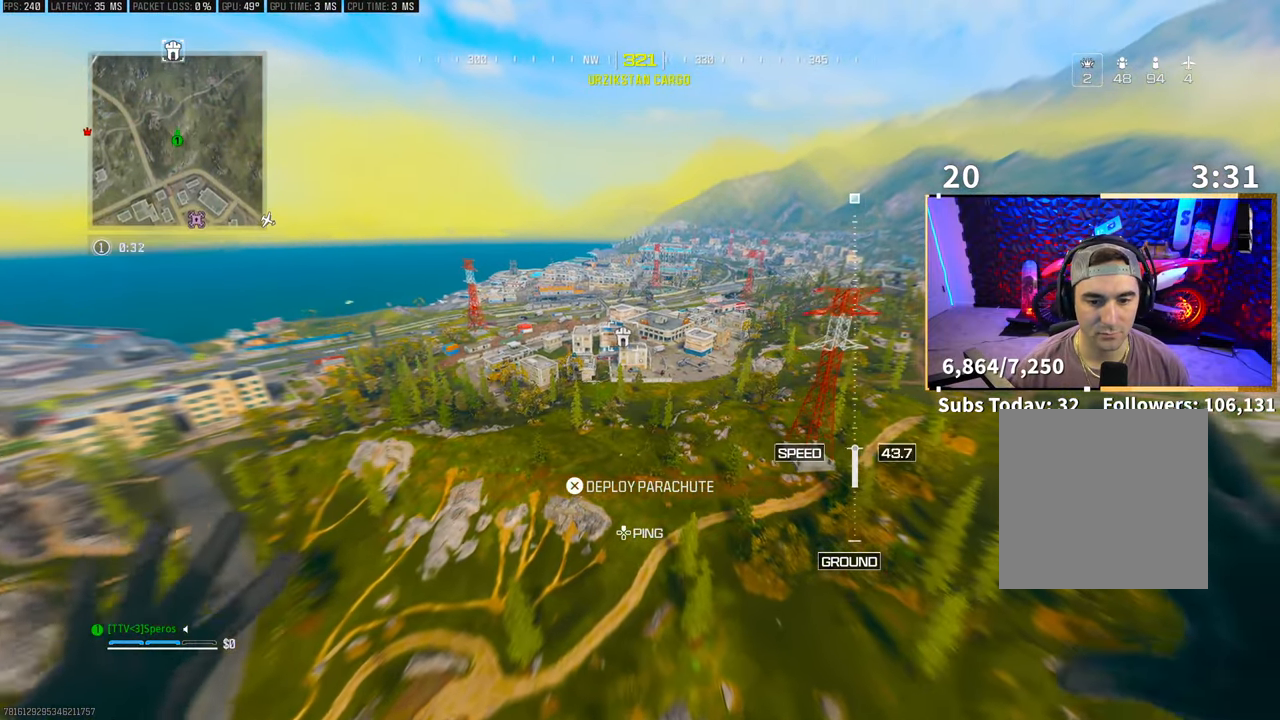
{"buttons": [], "left_stick": "up", "right_stick": "center", "events": []}
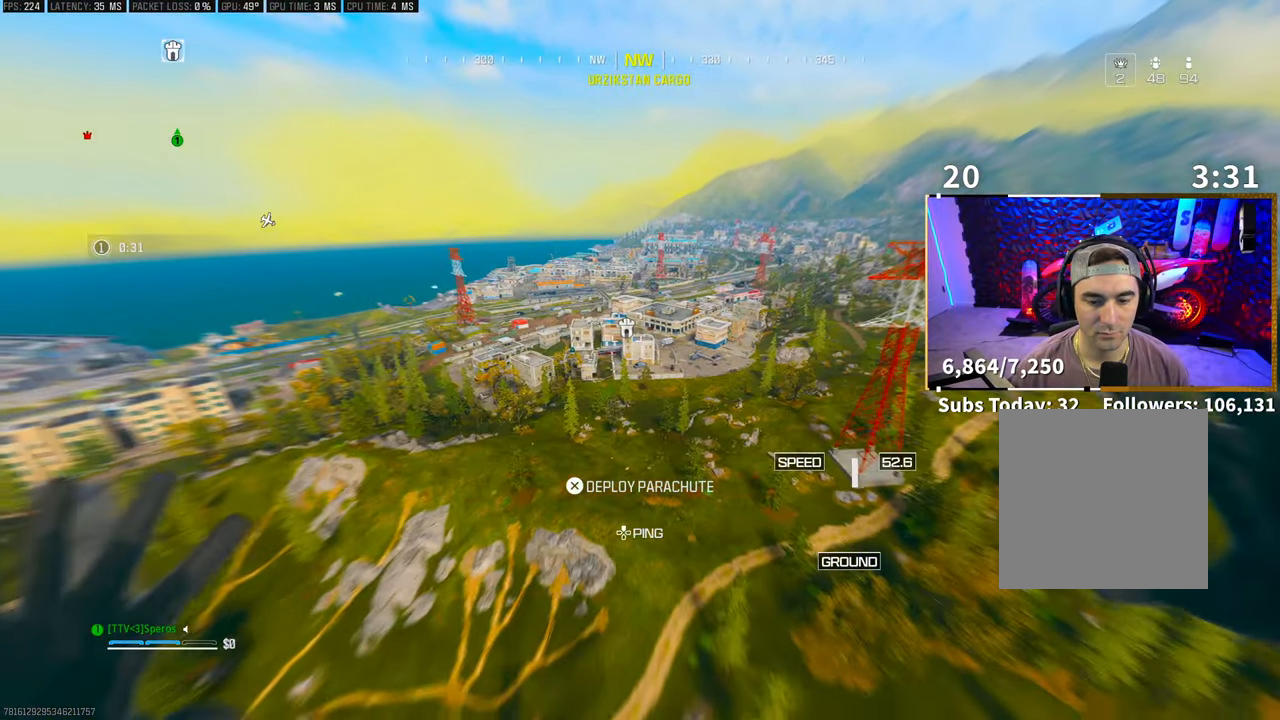
{"buttons": [], "left_stick": "up", "right_stick": "center", "events": []}
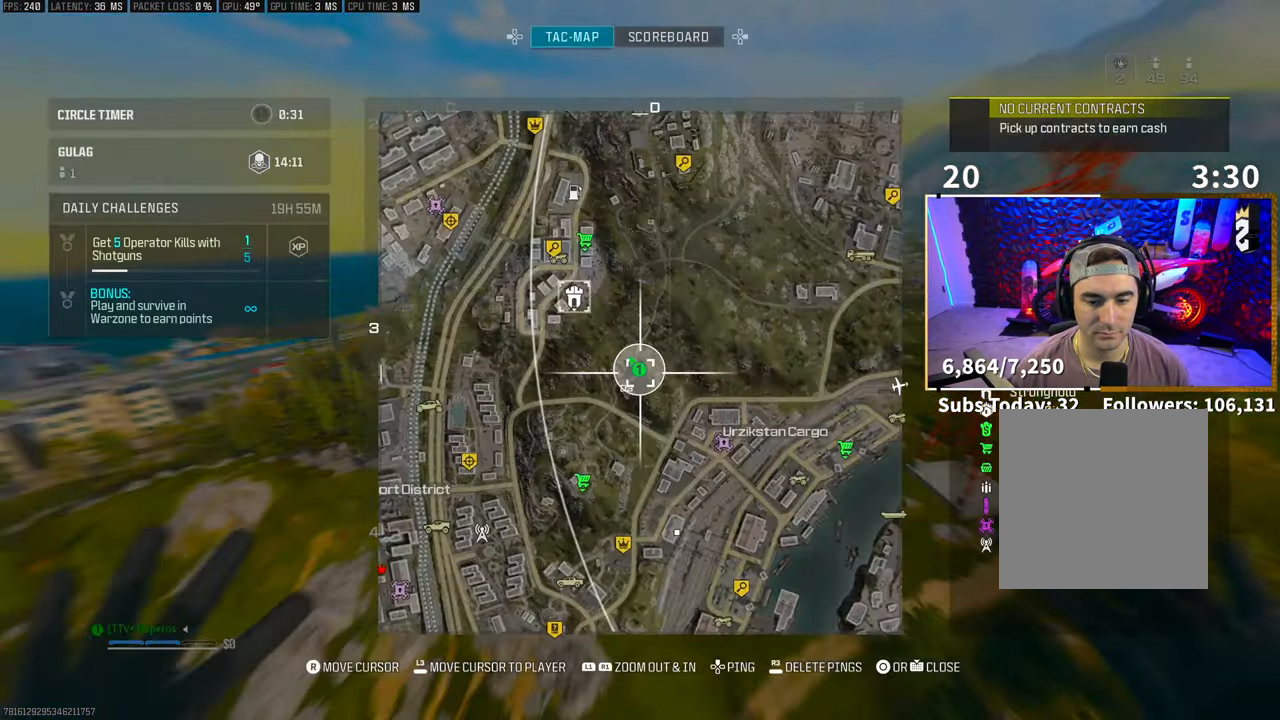
{"buttons": ["CROSS"], "left_stick": "up", "right_stick": "center", "events": [[383, "CROSS", "down"]]}
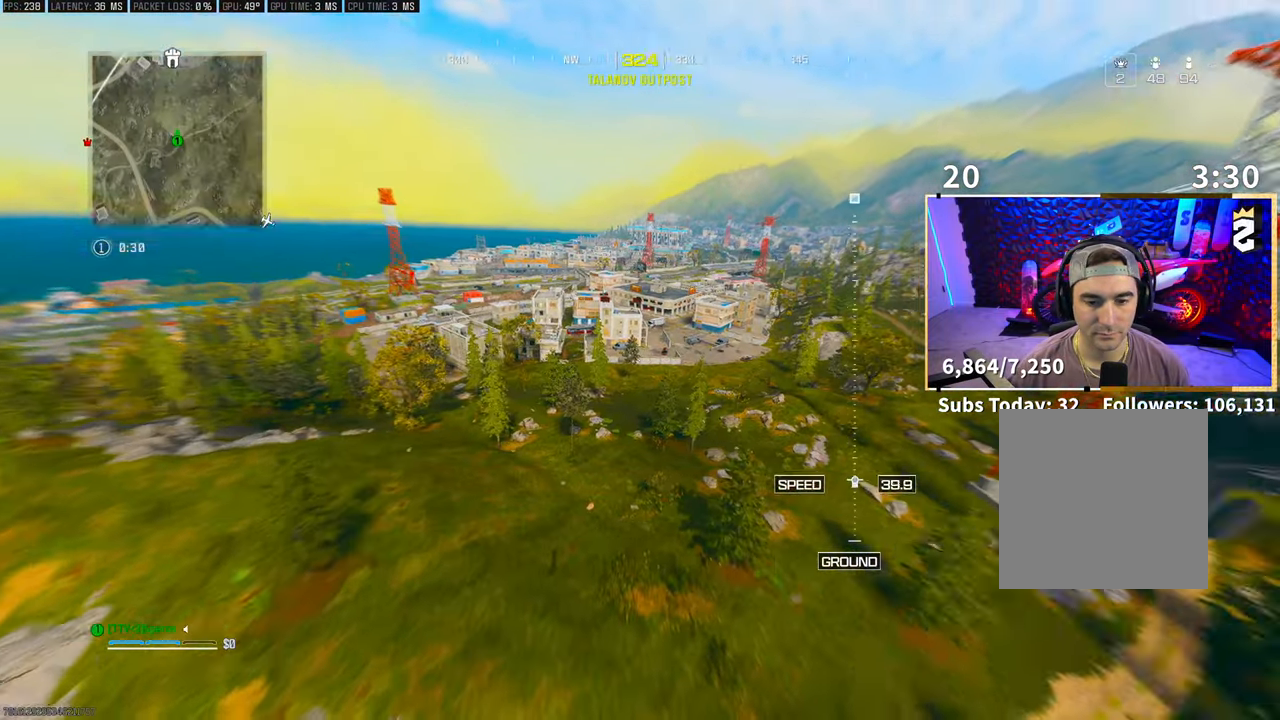
{"buttons": [], "left_stick": "up", "right_stick": "center", "events": [[50, "CROSS", "up"], [283, "left_stick", "center"], [450, "left_stick", "up"]]}
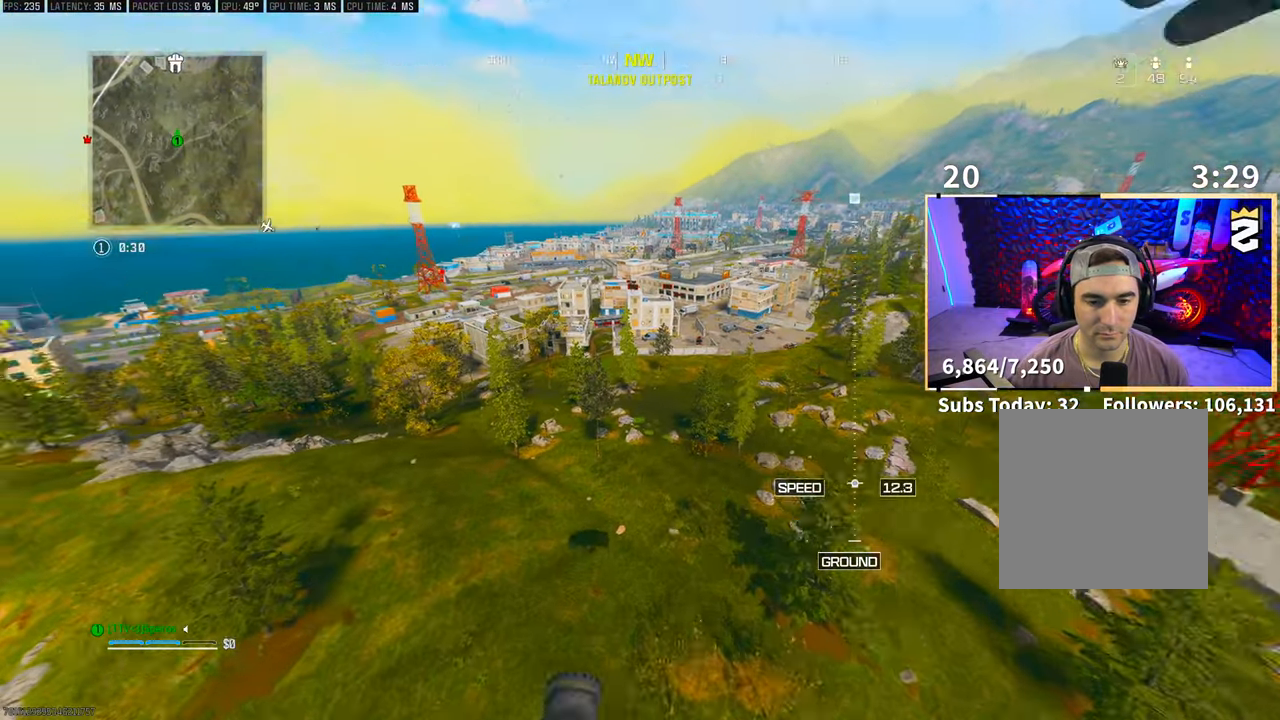
{"buttons": [], "left_stick": "up", "right_stick": "center", "events": []}
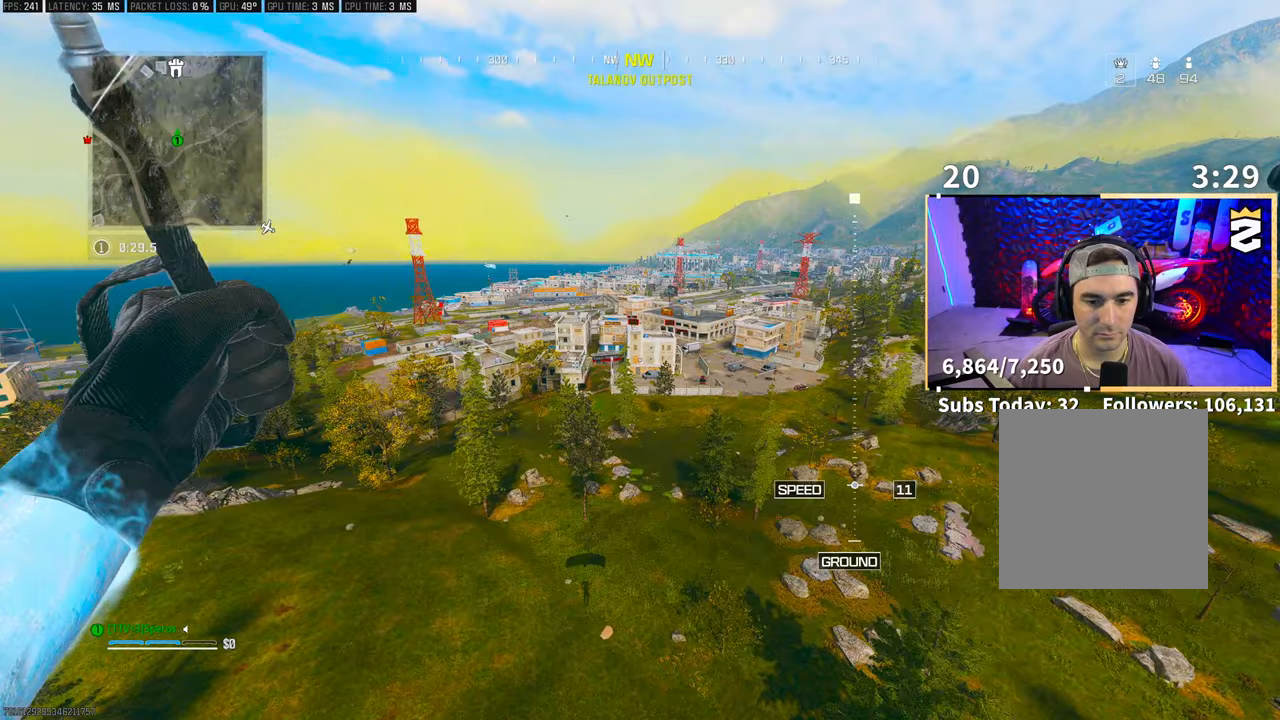
{"buttons": [], "left_stick": "up", "right_stick": "center", "events": []}
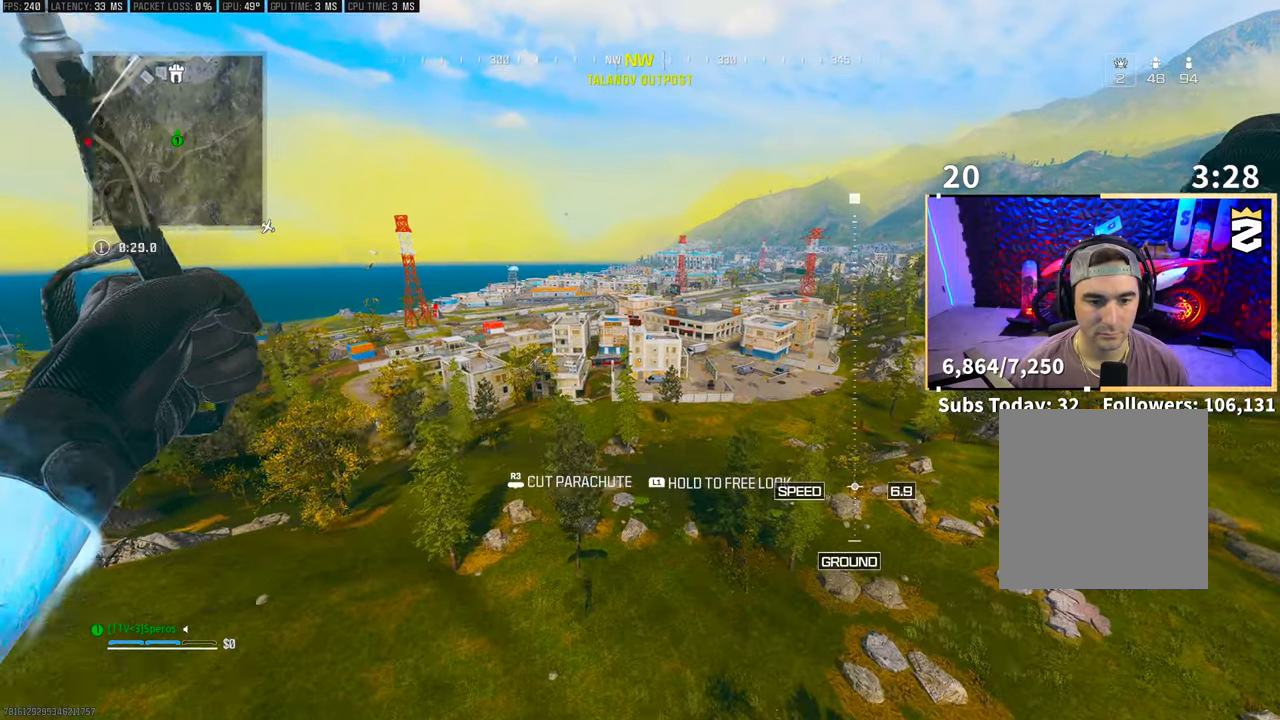
{"buttons": [], "left_stick": "up", "right_stick": "center", "events": []}